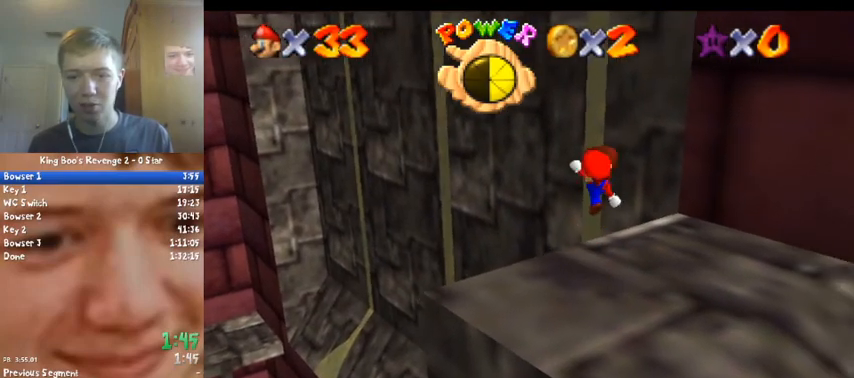
Gameplay with a controller (Nintendo layout); each line is a JSON object with the inputs held at the frame after it. "events" lists button and stick changes between this image and that frame as [ms after this image, input, new state], when the widget could be followed in between. Not read: L1 L3 R3.
{"buttons": ["A"], "left_stick": "up", "events": [[33, "B", "up"], [33, "left_stick", "center"], [133, "left_stick", "up"], [500, "A", "down"]]}
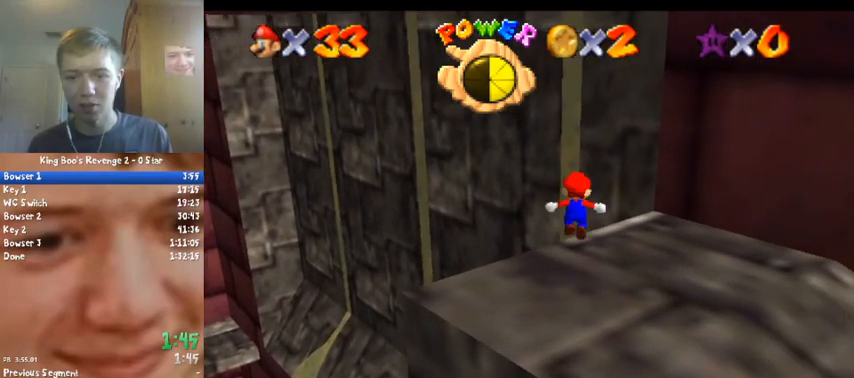
{"buttons": [], "left_stick": "up-right", "events": [[167, "A", "up"], [300, "left_stick", "up-right"]]}
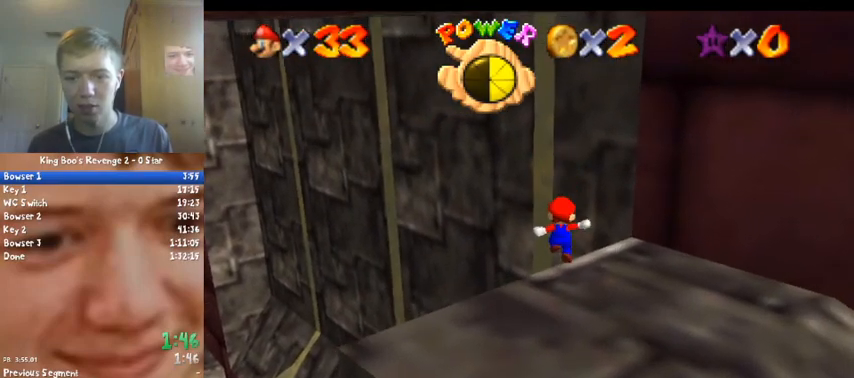
{"buttons": ["A"], "left_stick": "up", "events": [[67, "left_stick", "up"], [233, "A", "down"], [233, "C_RIGHT", "down"], [467, "C_RIGHT", "up"]]}
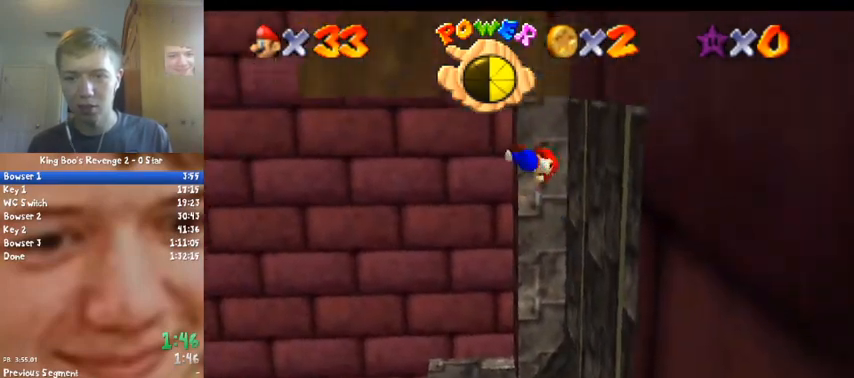
{"buttons": ["A"], "left_stick": "up", "events": [[33, "A", "up"], [467, "A", "down"]]}
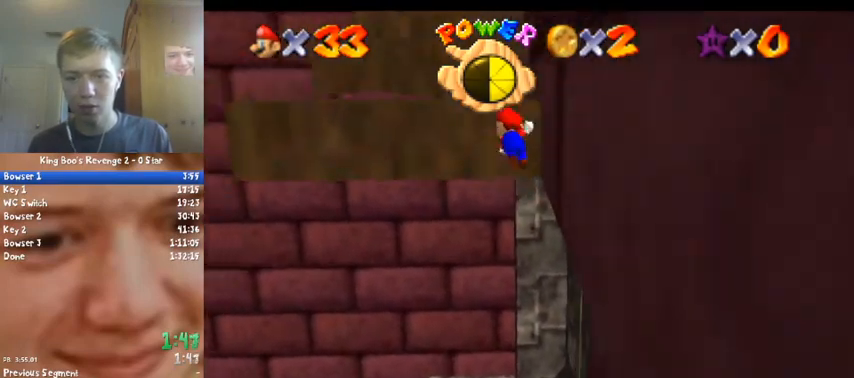
{"buttons": ["A"], "left_stick": "up", "events": []}
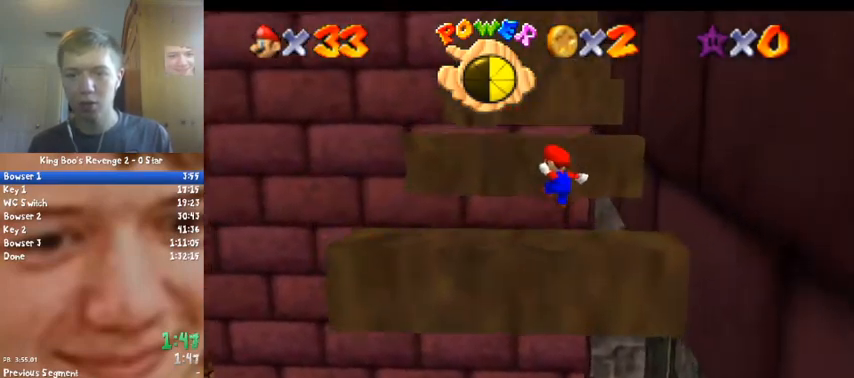
{"buttons": ["A"], "left_stick": "center", "events": [[200, "A", "up"], [333, "left_stick", "center"], [500, "A", "down"]]}
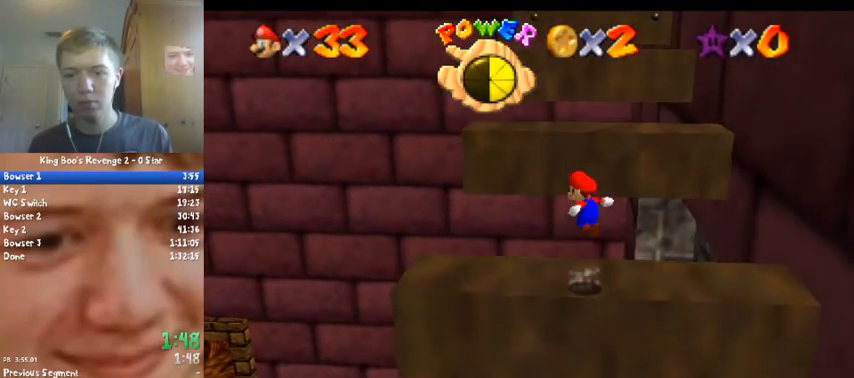
{"buttons": [], "left_stick": "center", "events": [[67, "A", "up"]]}
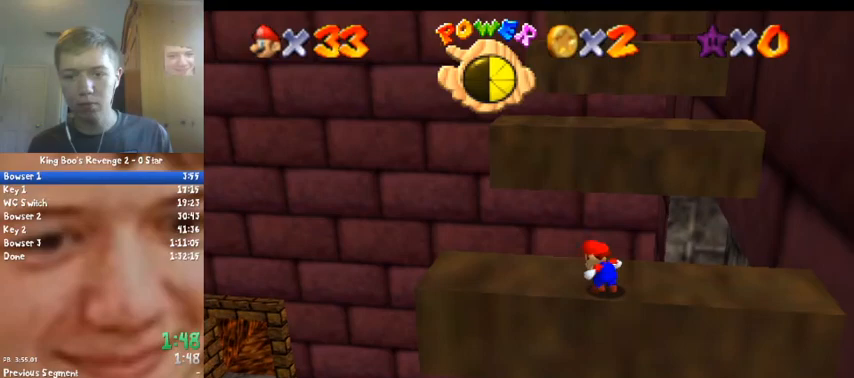
{"buttons": ["A"], "left_stick": "center", "events": [[467, "A", "down"]]}
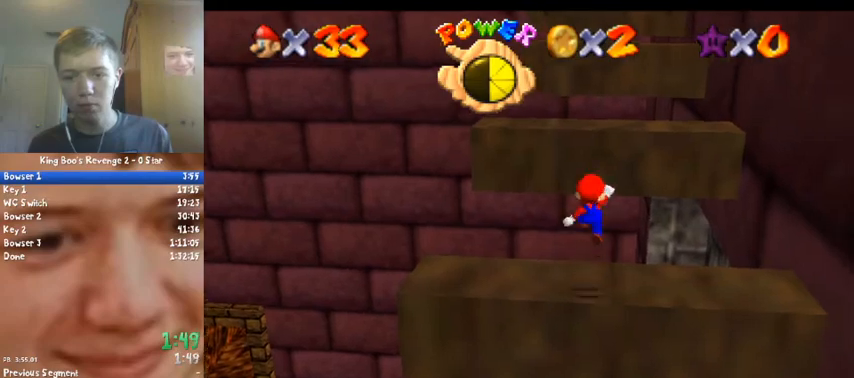
{"buttons": ["B"], "left_stick": "up-left", "events": [[33, "left_stick", "down"], [100, "C_DOWN", "down"], [133, "C_LEFT", "down"], [233, "C_DOWN", "up"], [267, "C_LEFT", "up"], [300, "left_stick", "center"], [367, "left_stick", "up-left"], [400, "B", "down"], [467, "A", "up"]]}
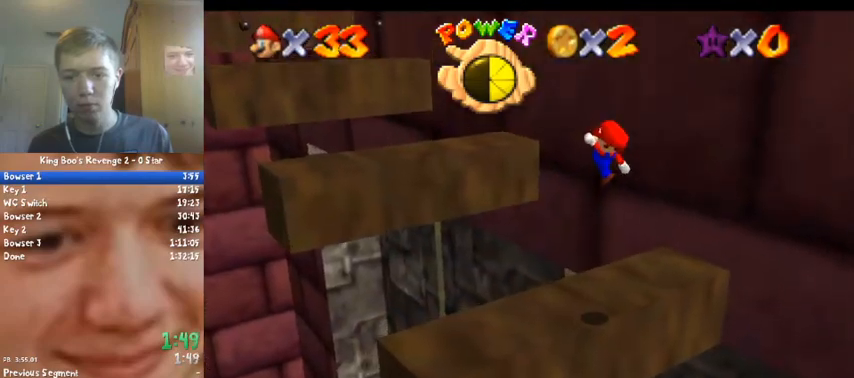
{"buttons": [], "left_stick": "left", "events": [[67, "B", "up"], [133, "C_DOWN", "down"], [133, "C_LEFT", "down"], [167, "C_DOWN", "up"], [267, "C_LEFT", "up"], [367, "left_stick", "left"]]}
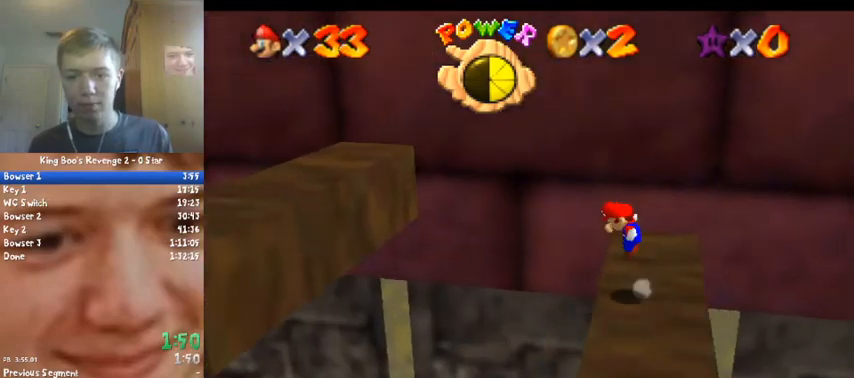
{"buttons": ["A"], "left_stick": "left", "events": [[33, "A", "down"]]}
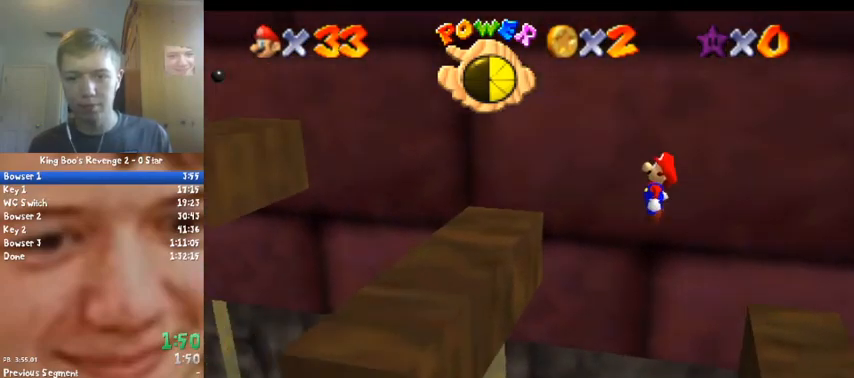
{"buttons": [], "left_stick": "left", "events": [[33, "left_stick", "right"], [167, "B", "down"], [167, "left_stick", "center"], [233, "left_stick", "left"], [333, "A", "up"], [333, "B", "up"]]}
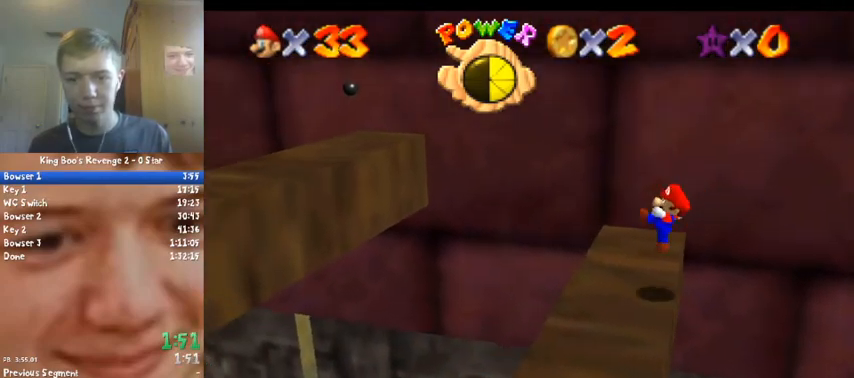
{"buttons": ["A"], "left_stick": "center", "events": [[200, "A", "down"], [500, "left_stick", "center"]]}
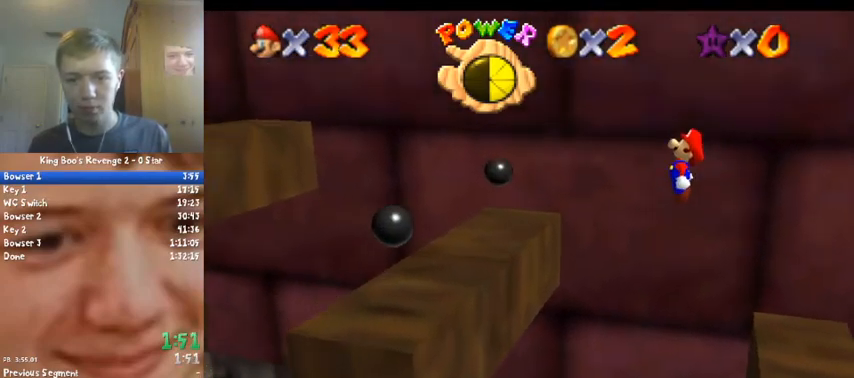
{"buttons": [], "left_stick": "center", "events": [[67, "left_stick", "right"], [167, "B", "down"], [167, "left_stick", "center"], [233, "left_stick", "left"], [367, "A", "up"], [367, "B", "up"], [367, "left_stick", "center"]]}
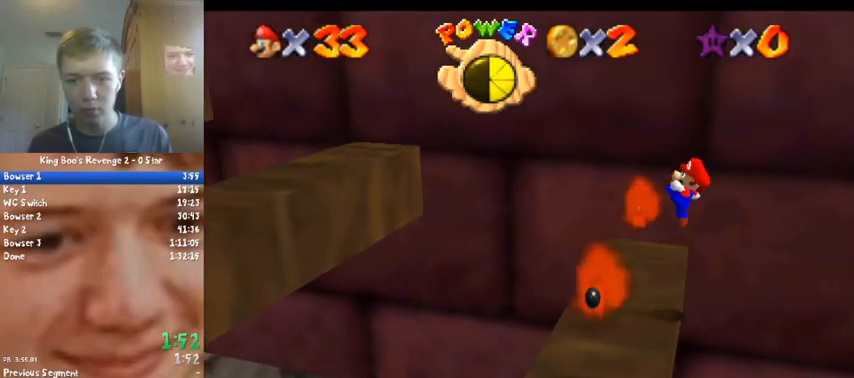
{"buttons": ["A"], "left_stick": "left", "events": [[33, "left_stick", "left"], [133, "left_stick", "up-left"], [333, "A", "down"], [333, "left_stick", "left"]]}
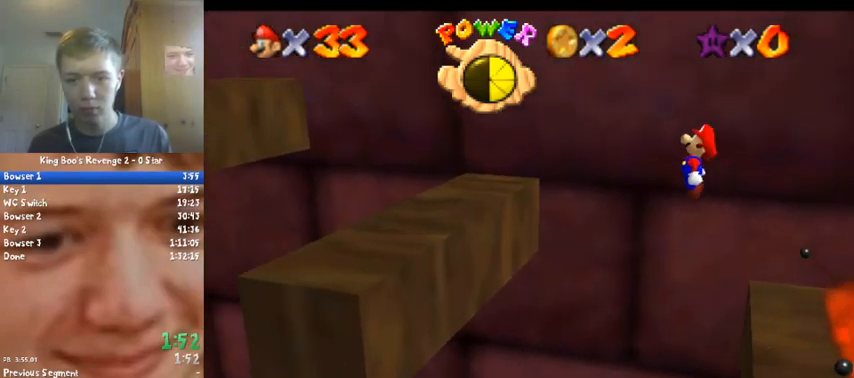
{"buttons": [], "left_stick": "center", "events": [[100, "left_stick", "center"], [167, "left_stick", "down-right"], [300, "B", "down"], [300, "left_stick", "center"], [367, "left_stick", "left"], [433, "B", "up"], [467, "A", "up"], [467, "left_stick", "center"]]}
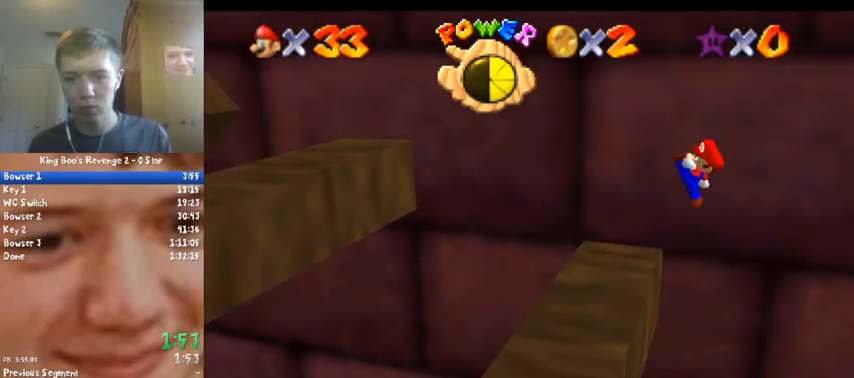
{"buttons": ["A"], "left_stick": "left", "events": [[167, "left_stick", "left"], [400, "A", "down"]]}
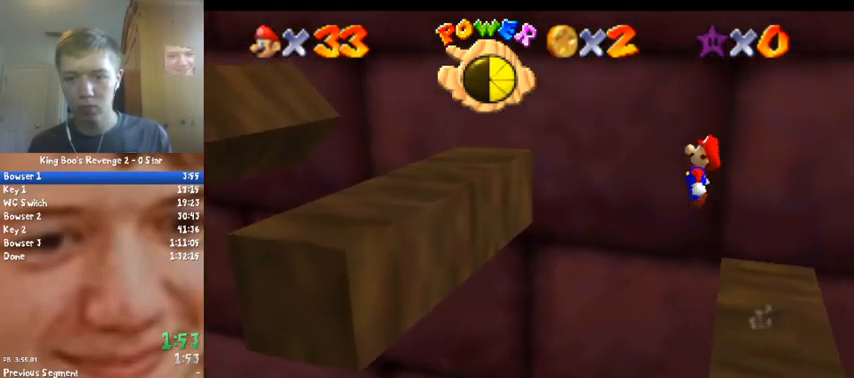
{"buttons": ["A", "B"], "left_stick": "left", "events": [[233, "left_stick", "right"], [367, "B", "down"], [400, "left_stick", "down"], [467, "left_stick", "left"]]}
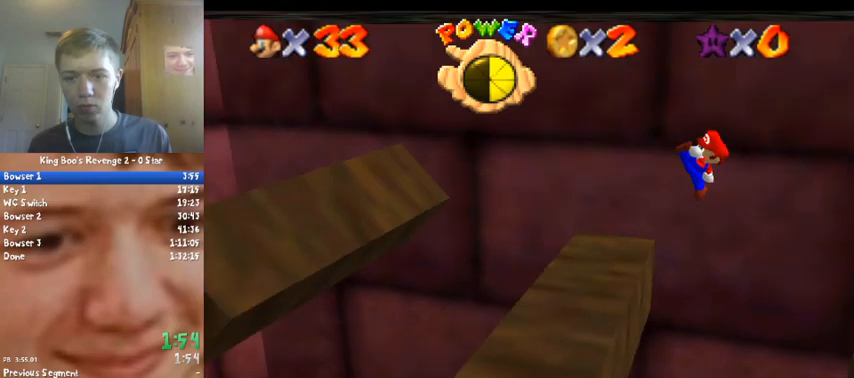
{"buttons": ["A"], "left_stick": "left", "events": [[33, "A", "up"], [33, "B", "up"], [67, "left_stick", "center"], [267, "left_stick", "left"], [467, "A", "down"]]}
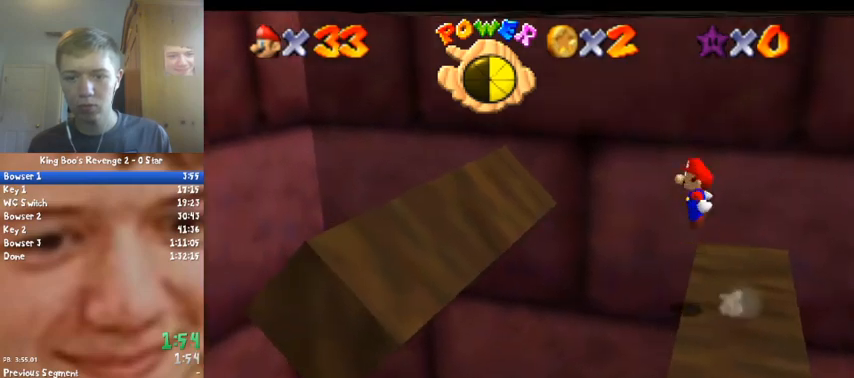
{"buttons": [], "left_stick": "down", "events": [[100, "A", "up"], [200, "left_stick", "down-right"], [333, "B", "down"], [367, "left_stick", "down"], [467, "B", "up"]]}
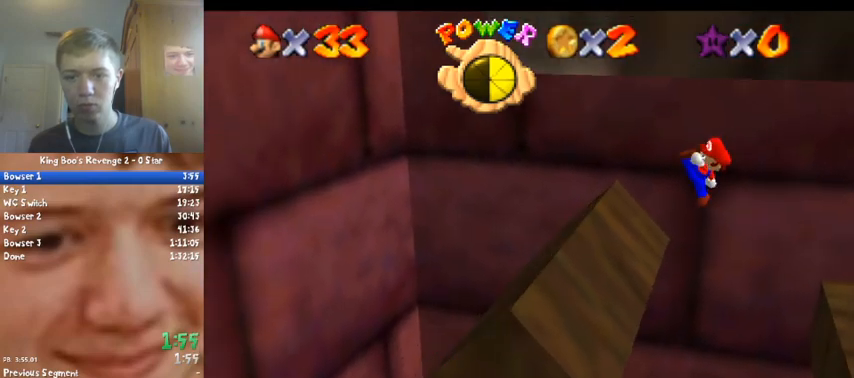
{"buttons": [], "left_stick": "left", "events": [[33, "left_stick", "center"], [167, "left_stick", "left"]]}
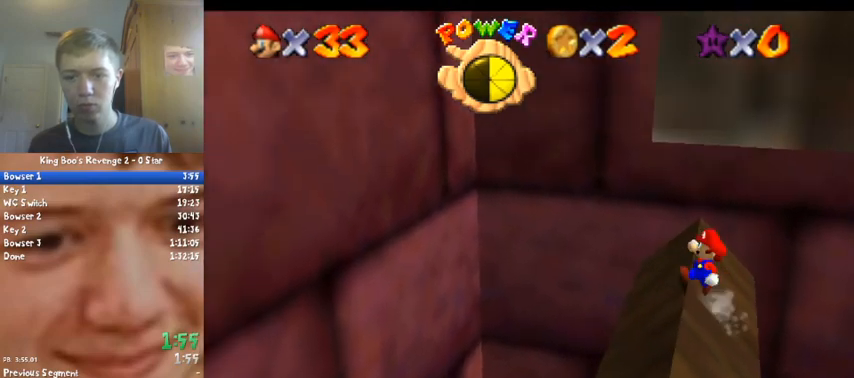
{"buttons": ["A"], "left_stick": "left", "events": [[333, "A", "down"]]}
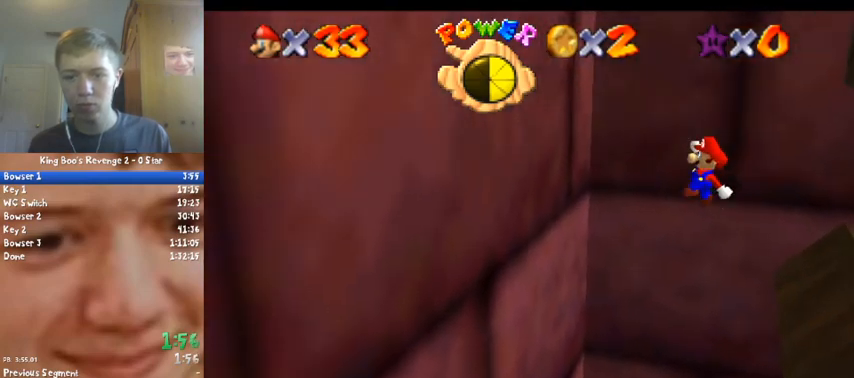
{"buttons": ["A"], "left_stick": "up", "events": [[367, "A", "up"], [467, "left_stick", "up"], [500, "A", "down"]]}
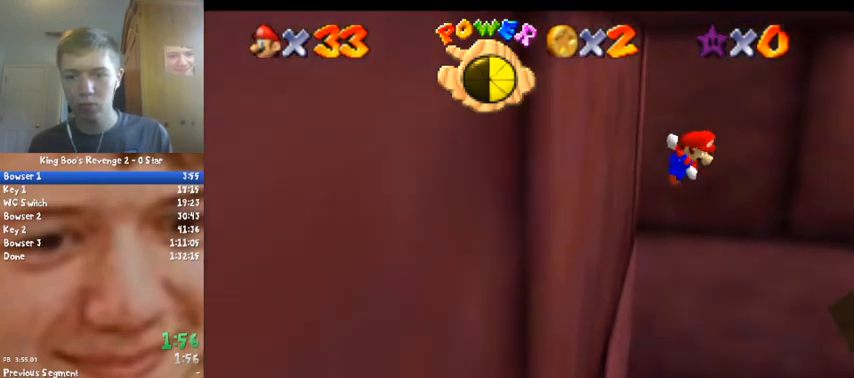
{"buttons": [], "left_stick": "right", "events": [[33, "left_stick", "right"], [500, "A", "up"]]}
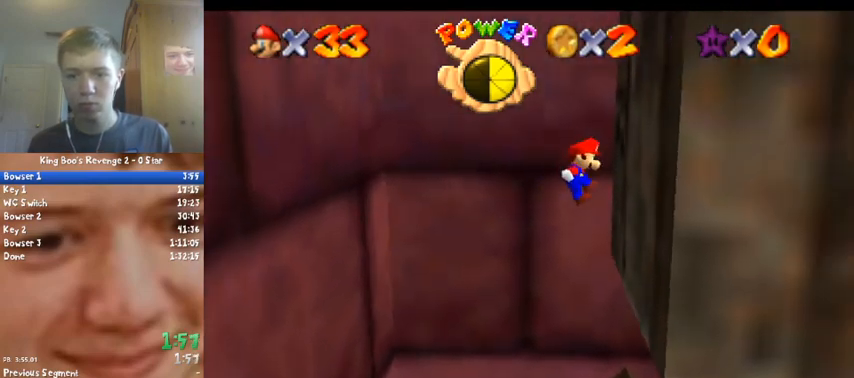
{"buttons": ["A"], "left_stick": "left", "events": [[67, "left_stick", "up-right"], [200, "left_stick", "up-left"], [233, "A", "down"], [333, "left_stick", "left"]]}
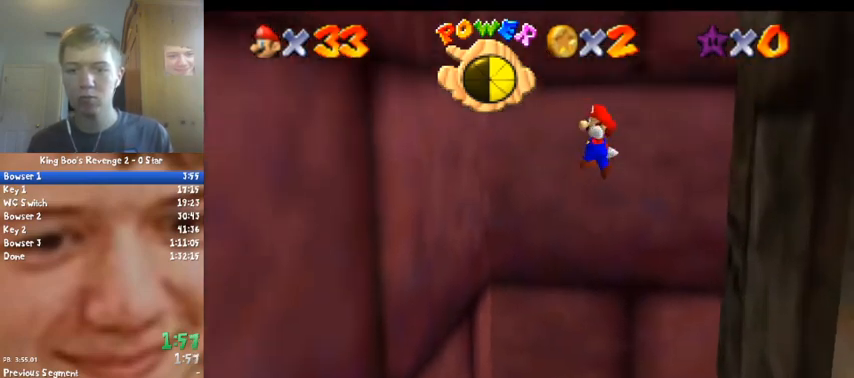
{"buttons": ["A"], "left_stick": "left", "events": [[367, "A", "up"], [467, "A", "down"]]}
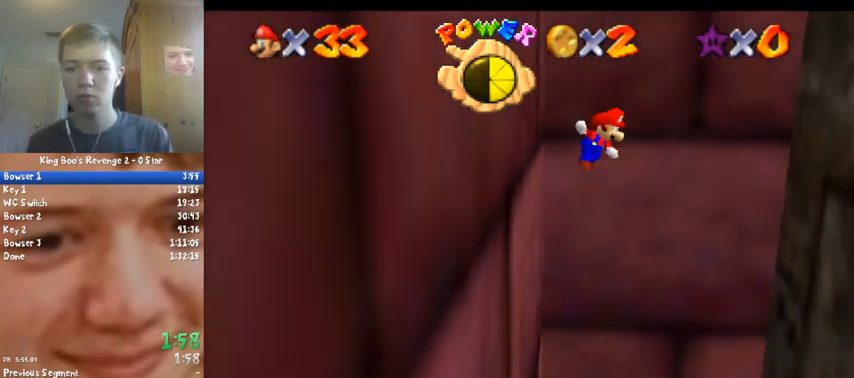
{"buttons": ["A"], "left_stick": "right", "events": [[33, "left_stick", "right"]]}
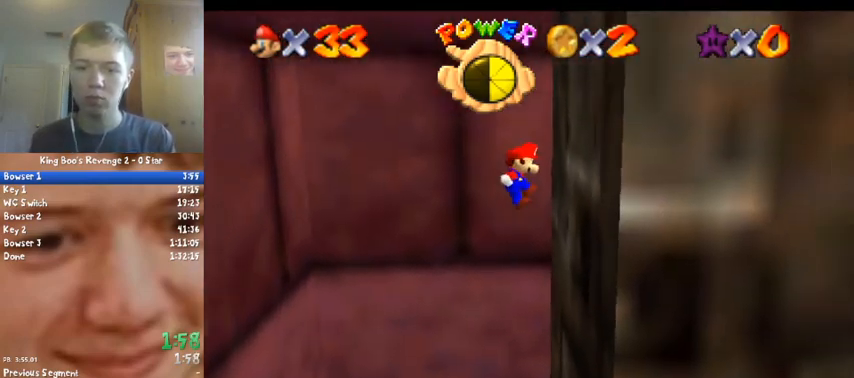
{"buttons": ["A"], "left_stick": "left", "events": [[67, "A", "up"], [200, "A", "down"], [200, "left_stick", "up-left"], [367, "left_stick", "left"]]}
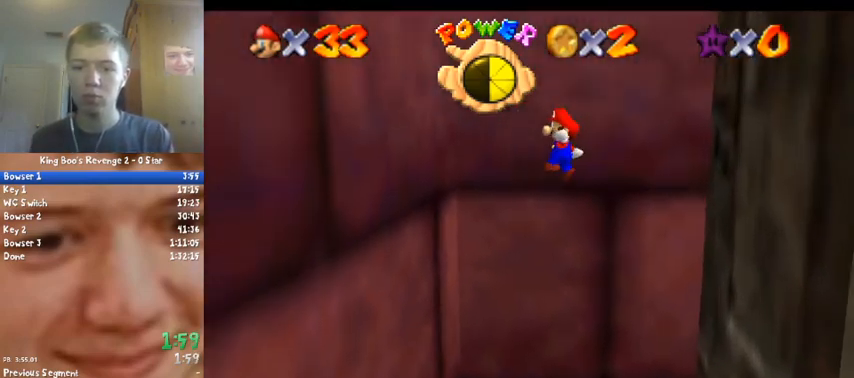
{"buttons": ["A"], "left_stick": "up-right", "events": [[200, "A", "up"], [300, "left_stick", "up-left"], [400, "A", "down"], [400, "left_stick", "up-right"]]}
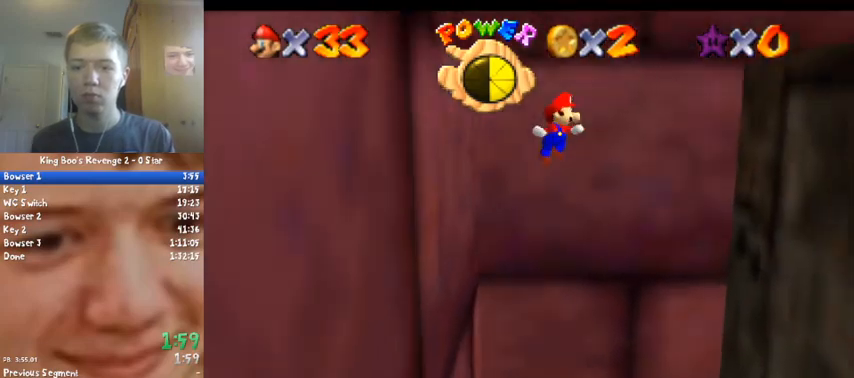
{"buttons": [], "left_stick": "up-right", "events": [[233, "C_LEFT", "down"], [433, "C_LEFT", "up"], [467, "A", "up"]]}